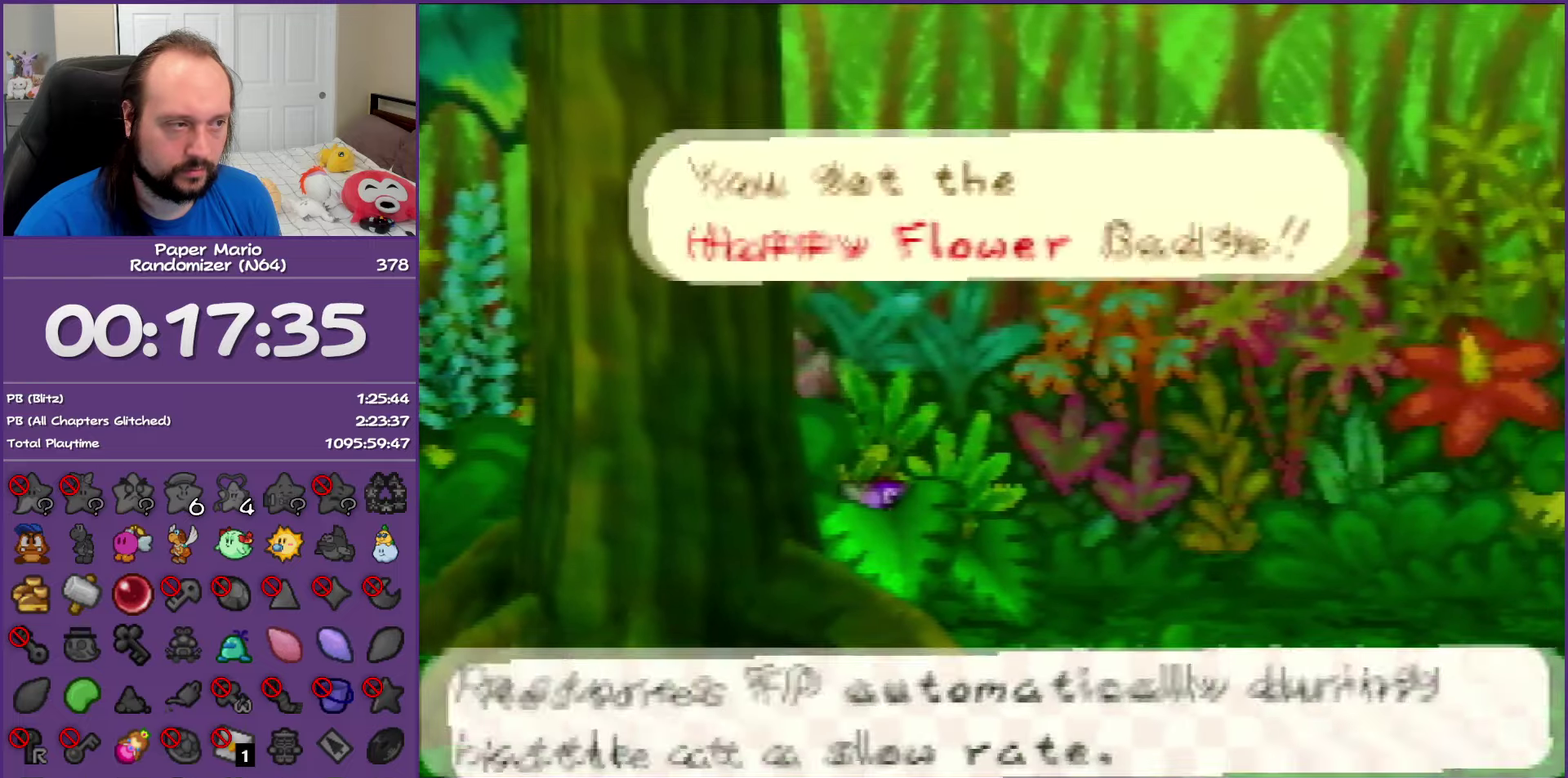
Gameplay with a controller (Nintendo layout); each line is a JSON object with the inputs held at the frame after it. "events" lists button and stick changes between this image and that frame as [ms after this image, input, new state], when the widget could be followed in between. This overlay highlights the sticks when they move; stick clicks (L3) are not distinguishable. Not read: L3 R3.
{"buttons": [], "left_stick": "up-left", "events": [[17, "A", "down"], [17, "left_stick", "up-left"], [33, "B", "down"], [83, "left_stick", "left"], [133, "left_stick", "up-left"], [200, "B", "up"], [217, "A", "up"]]}
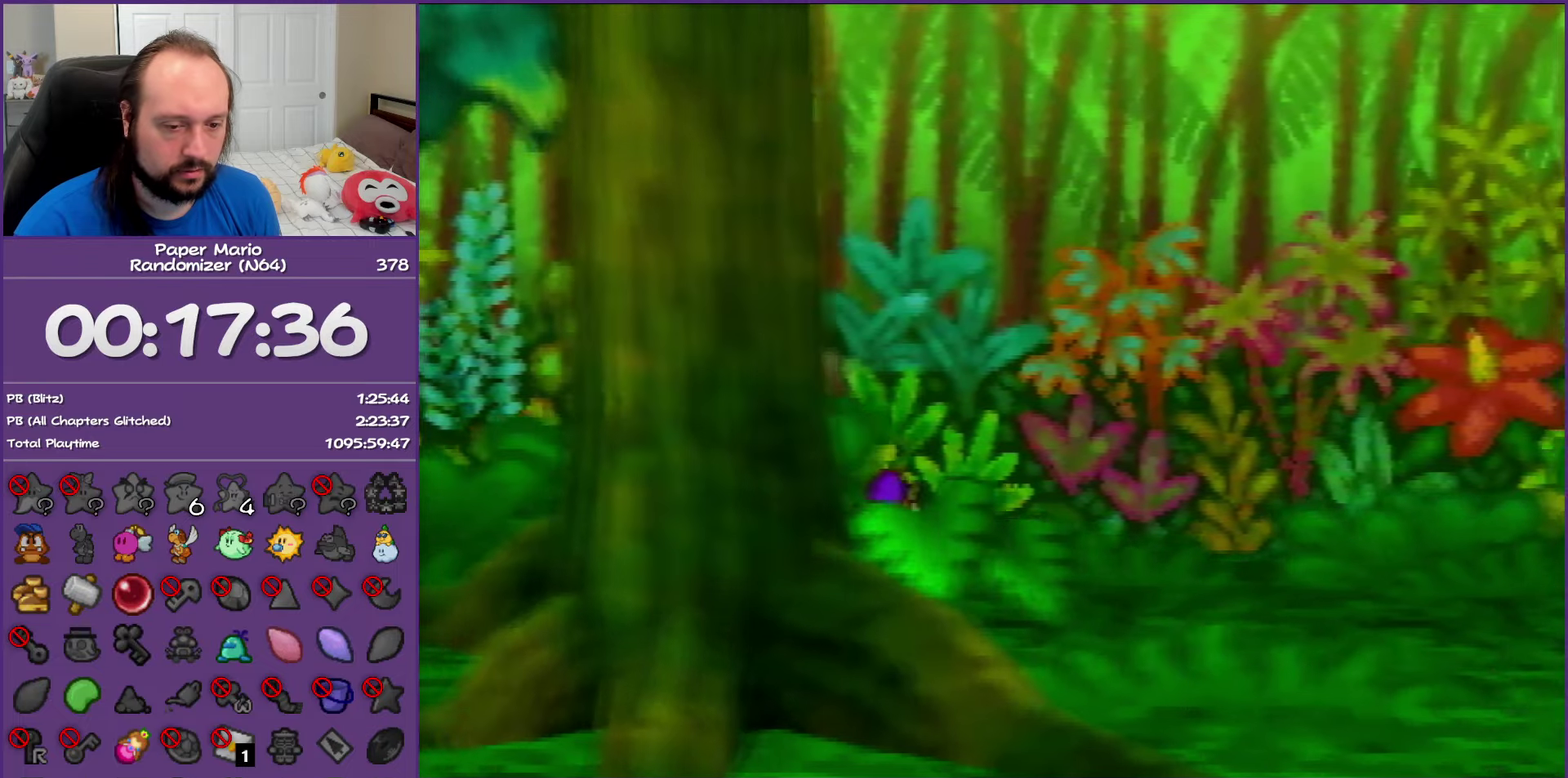
{"buttons": ["Z"], "left_stick": "left", "events": [[83, "left_stick", "left"], [283, "Z", "down"], [400, "Z", "up"], [483, "Z", "down"]]}
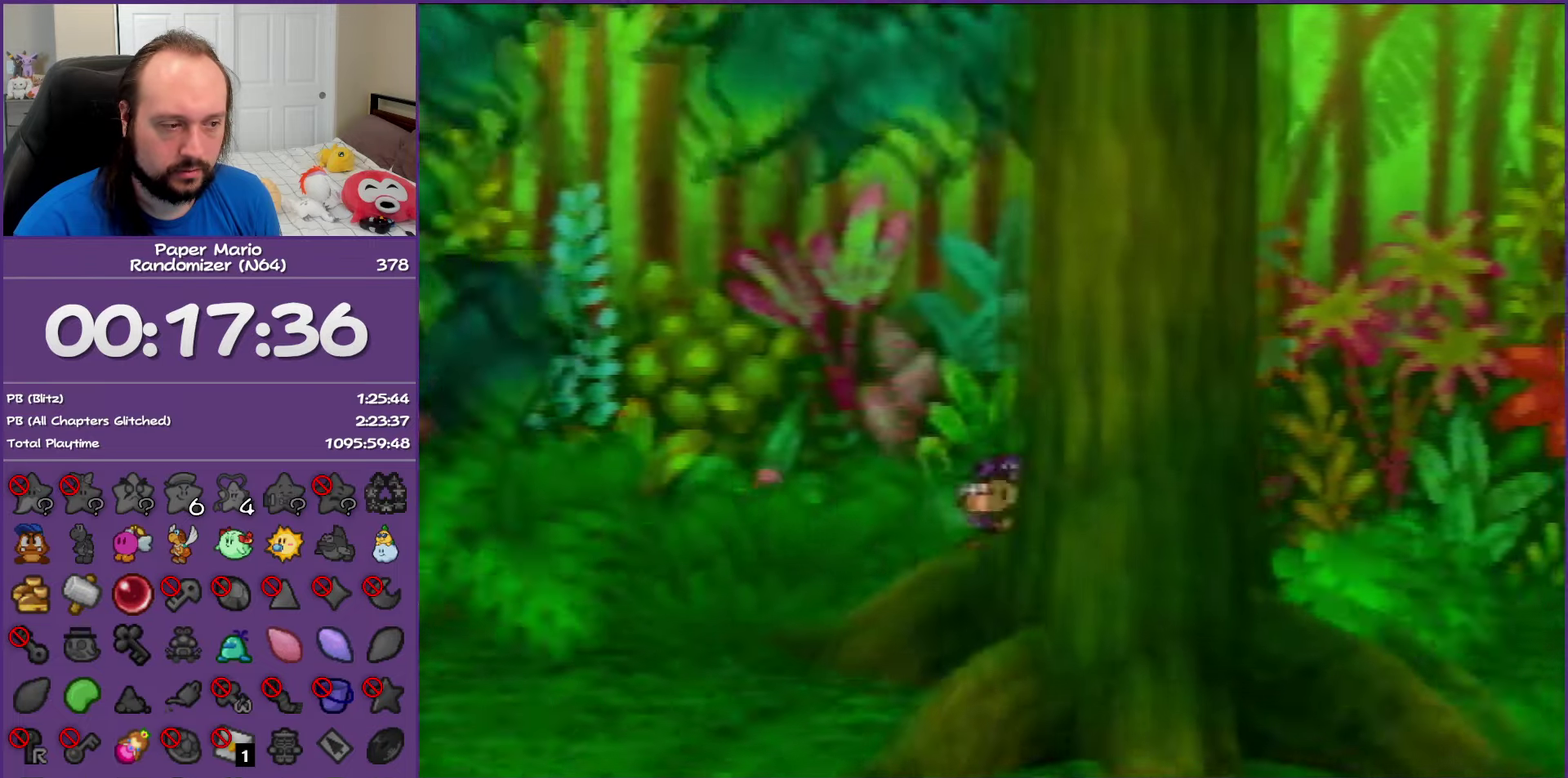
{"buttons": ["Z"], "left_stick": "down-left", "events": [[117, "Z", "up"], [117, "left_stick", "down-left"], [233, "Z", "down"], [350, "Z", "up"], [450, "Z", "down"]]}
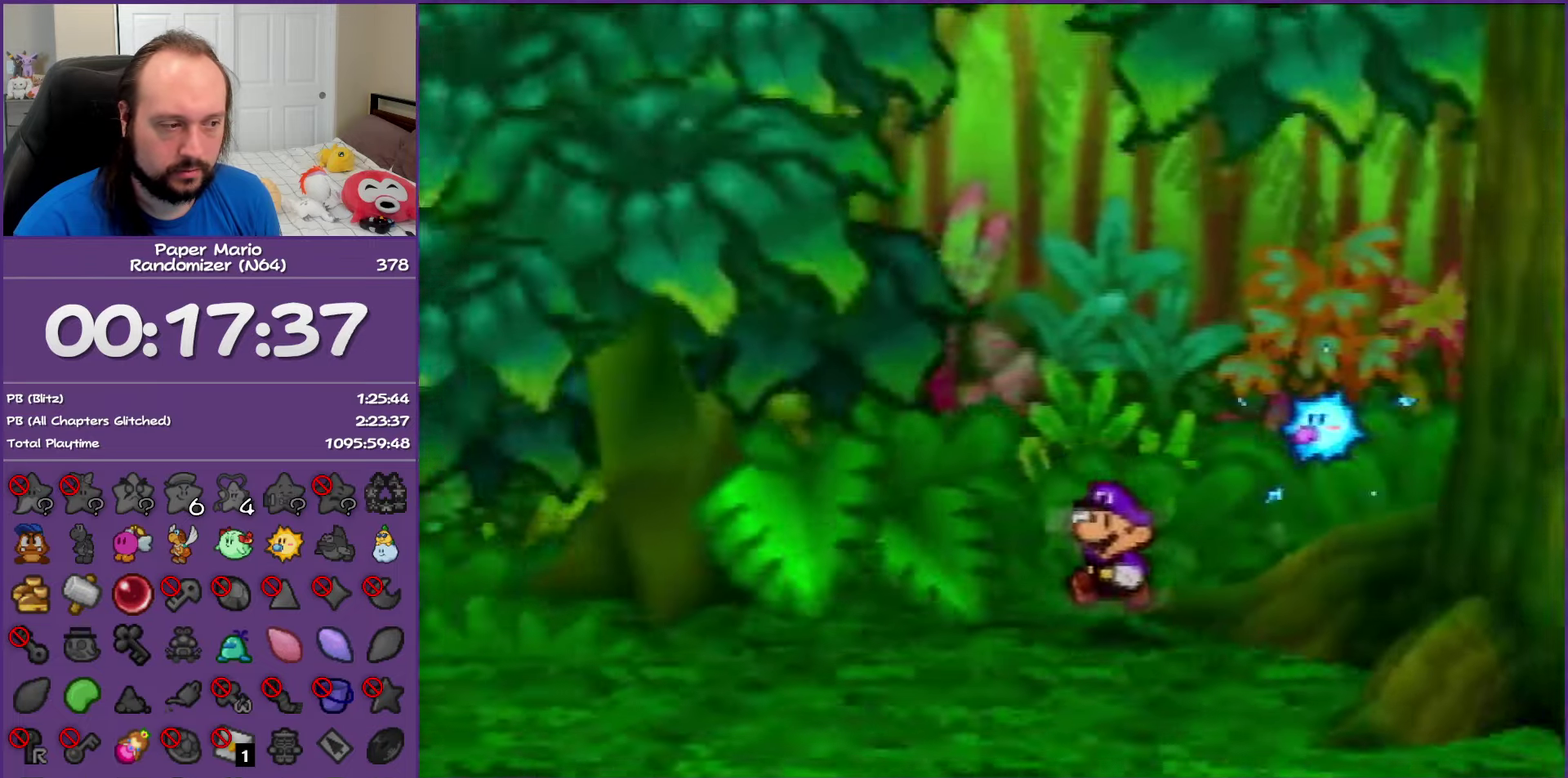
{"buttons": ["Z"], "left_stick": "left", "events": [[83, "Z", "up"], [150, "Z", "down"], [183, "left_stick", "left"]]}
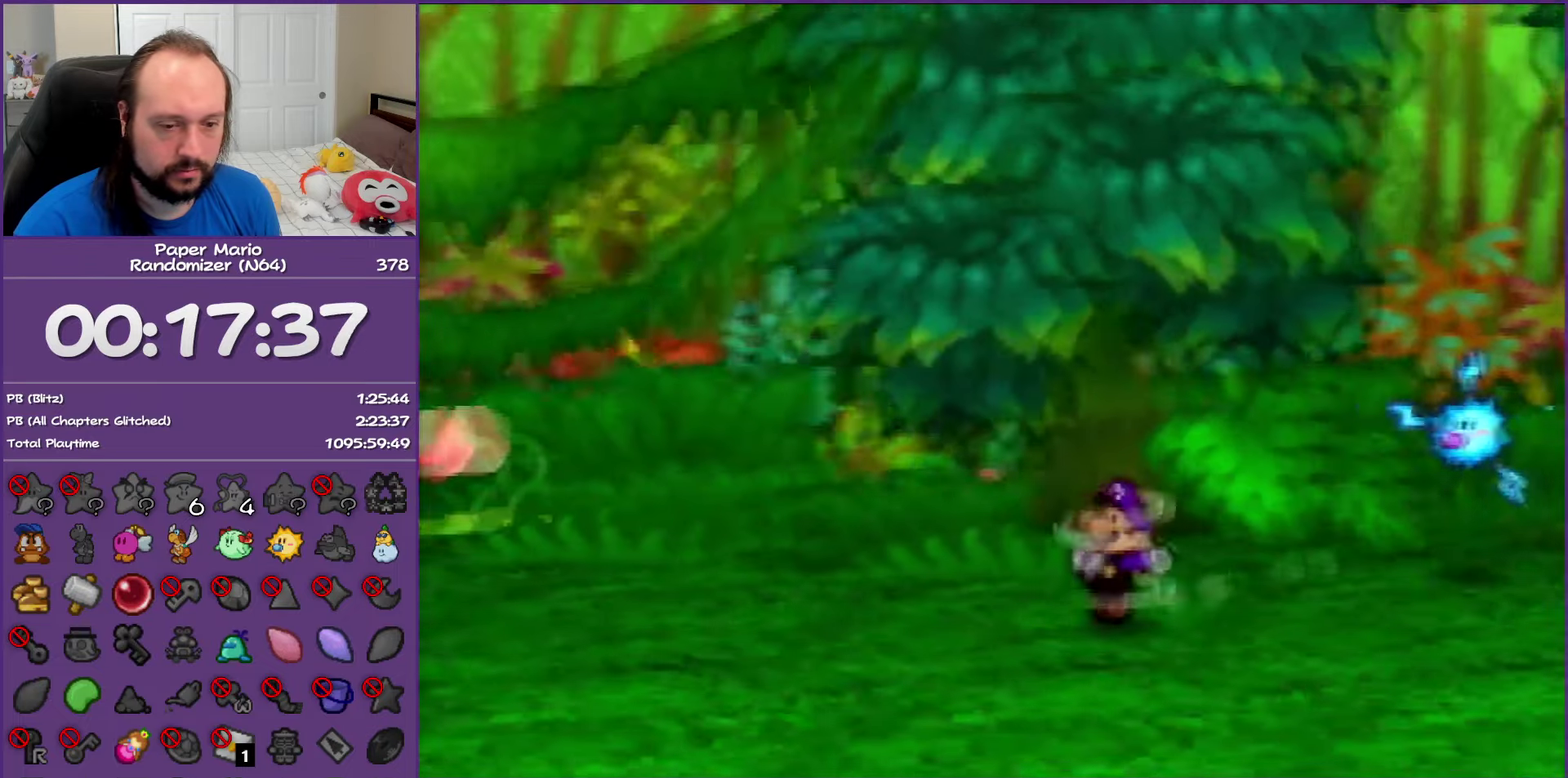
{"buttons": [], "left_stick": "left", "events": [[183, "Z", "up"], [300, "A", "down"], [367, "A", "up"]]}
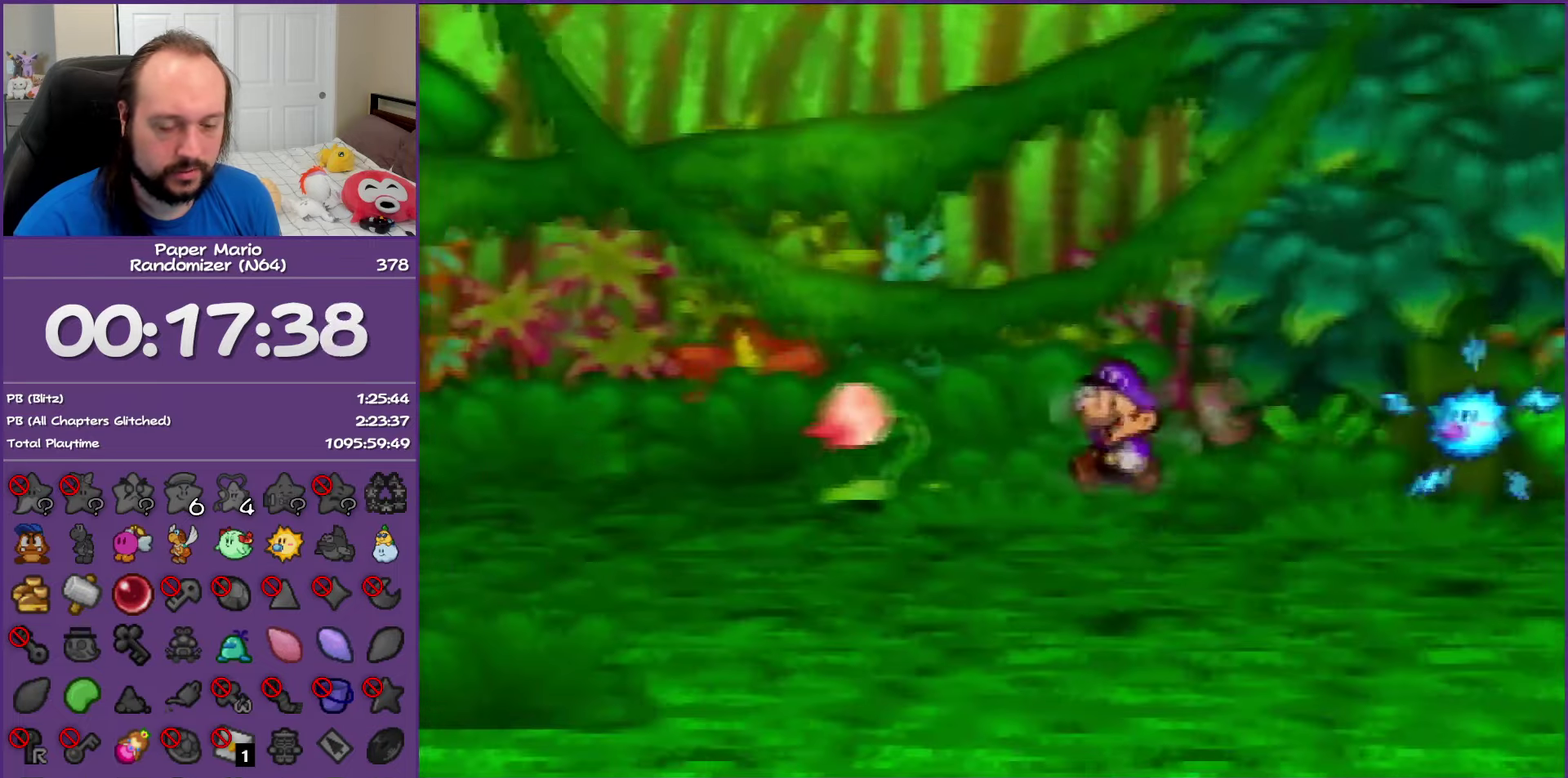
{"buttons": ["Z"], "left_stick": "left", "events": [[283, "Z", "down"]]}
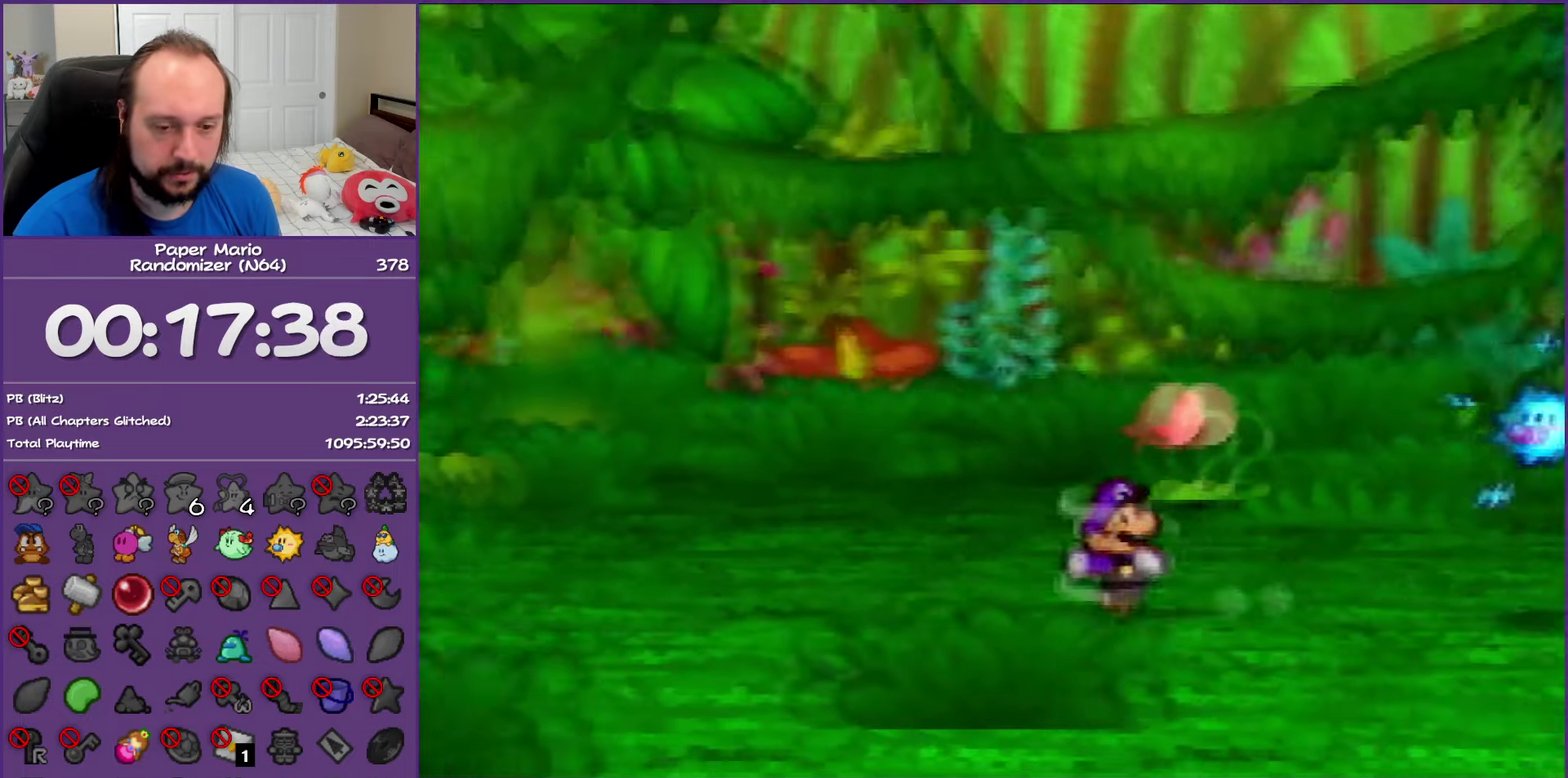
{"buttons": ["A", "Z"], "left_stick": "left", "events": [[483, "A", "down"]]}
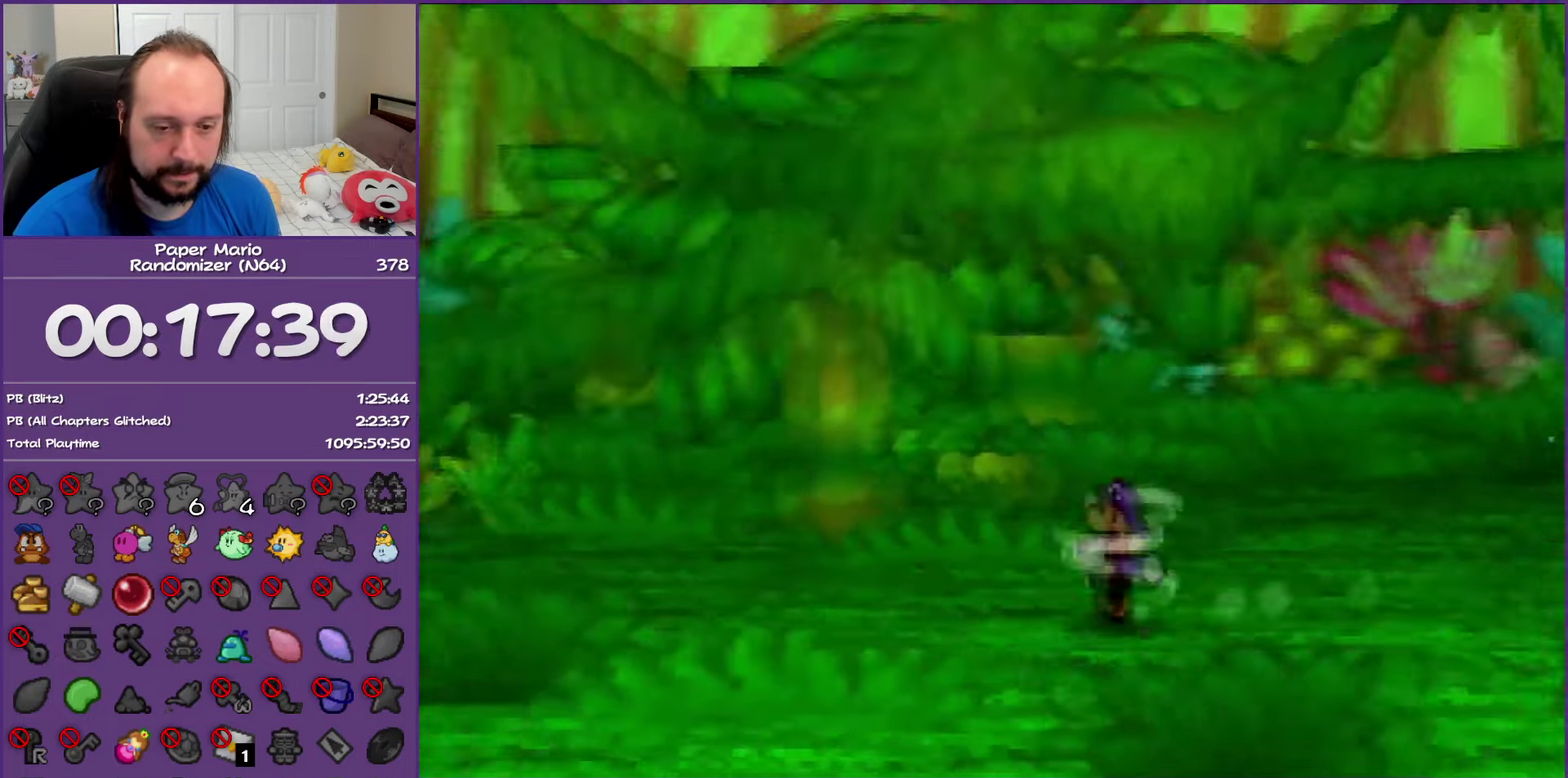
{"buttons": ["Z"], "left_stick": "left", "events": [[33, "Z", "up"], [50, "A", "up"], [500, "Z", "down"]]}
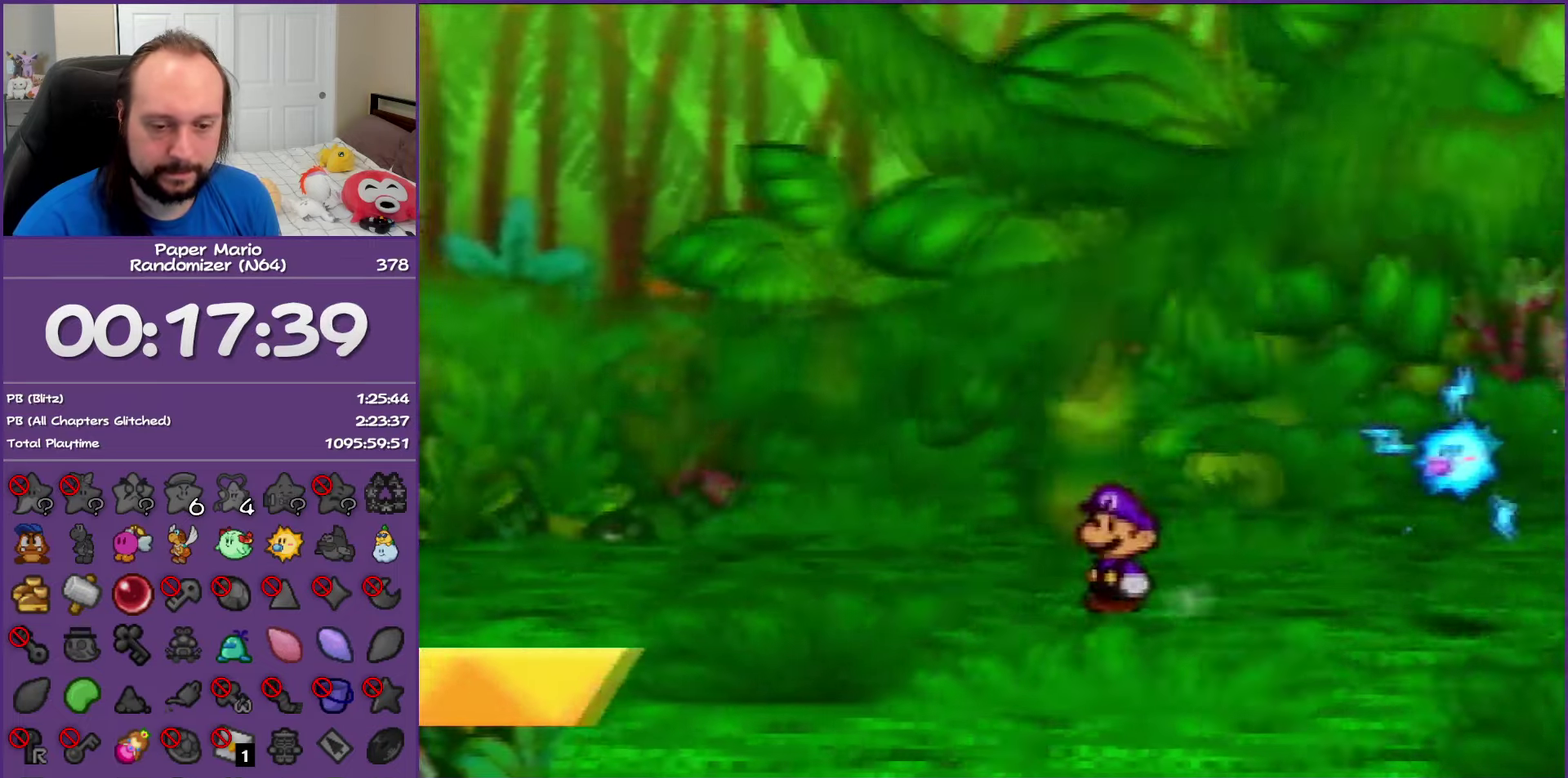
{"buttons": ["Z"], "left_stick": "left", "events": [[100, "Z", "up"], [217, "Z", "down"]]}
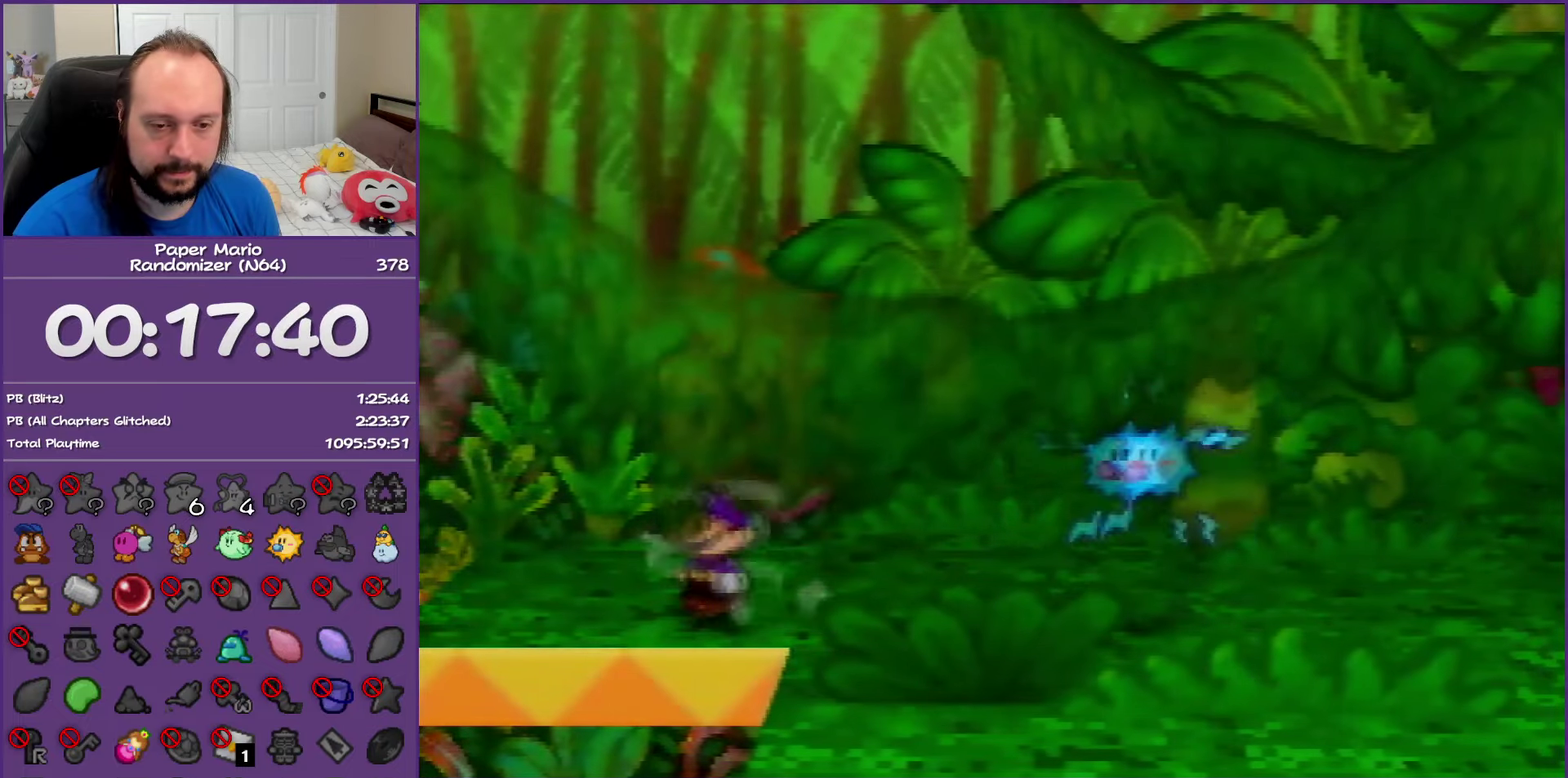
{"buttons": [], "left_stick": "center", "events": [[267, "Z", "up"], [317, "left_stick", "center"]]}
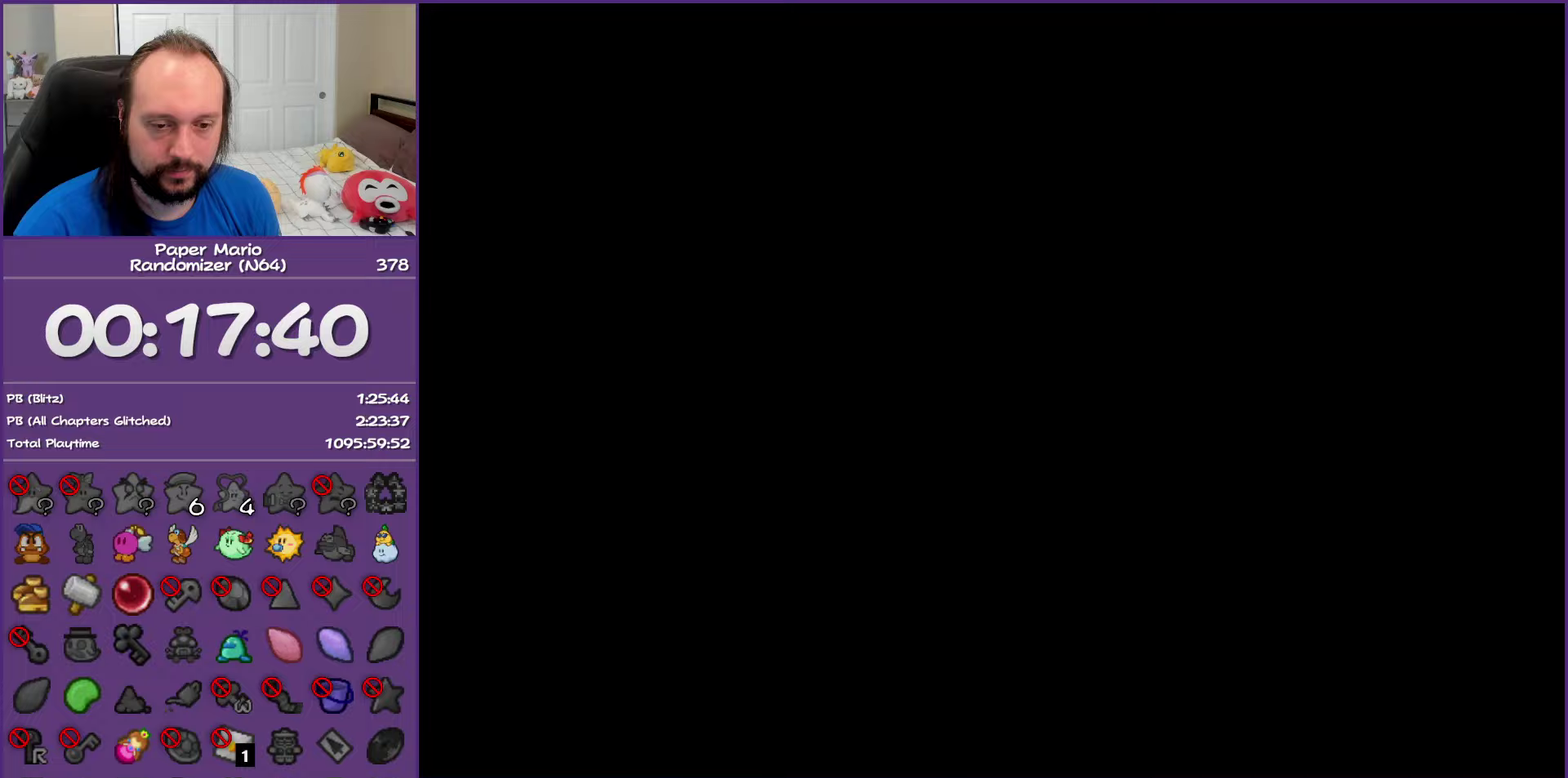
{"buttons": [], "left_stick": "left", "events": [[383, "left_stick", "left"]]}
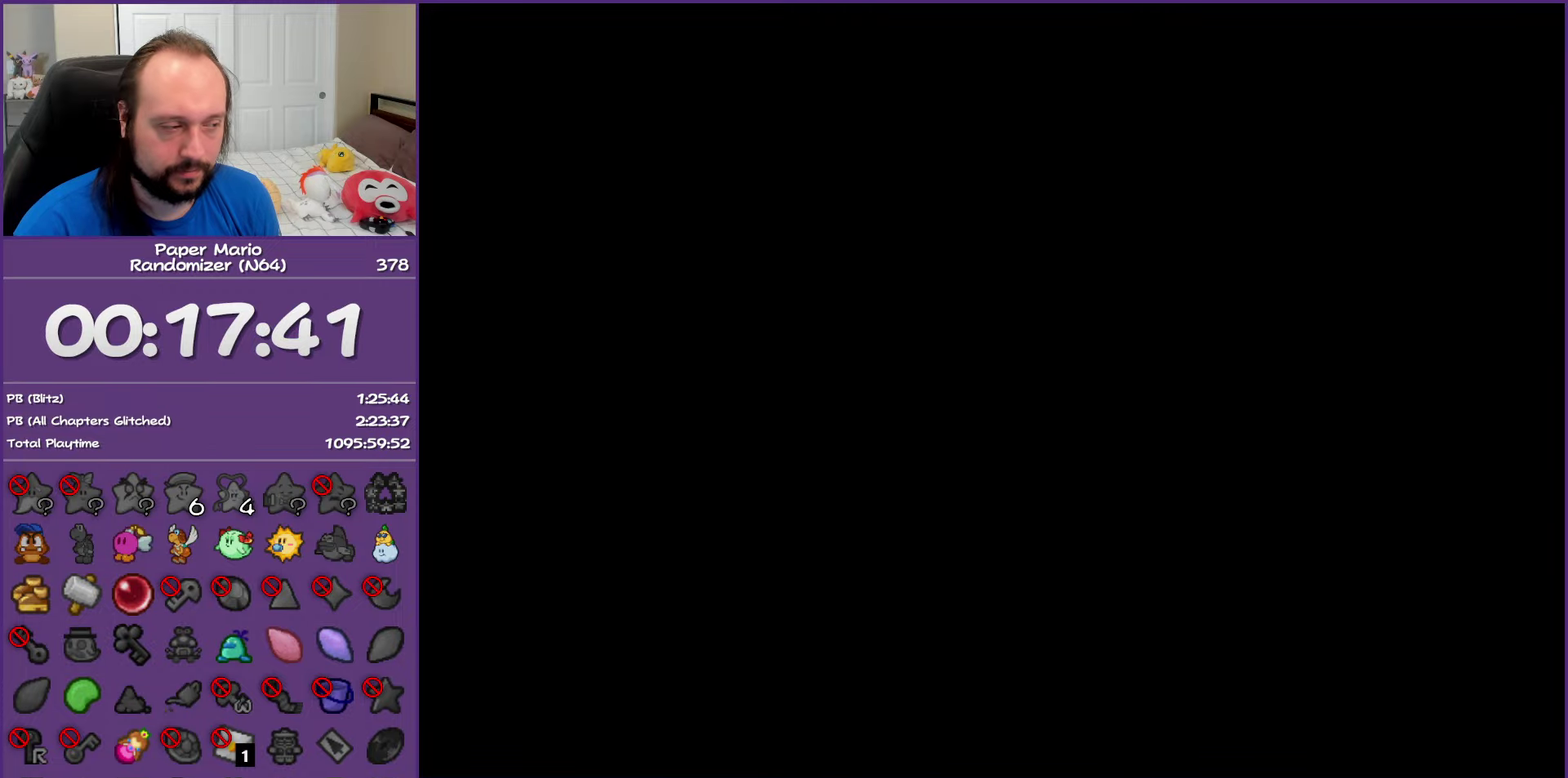
{"buttons": [], "left_stick": "left", "events": []}
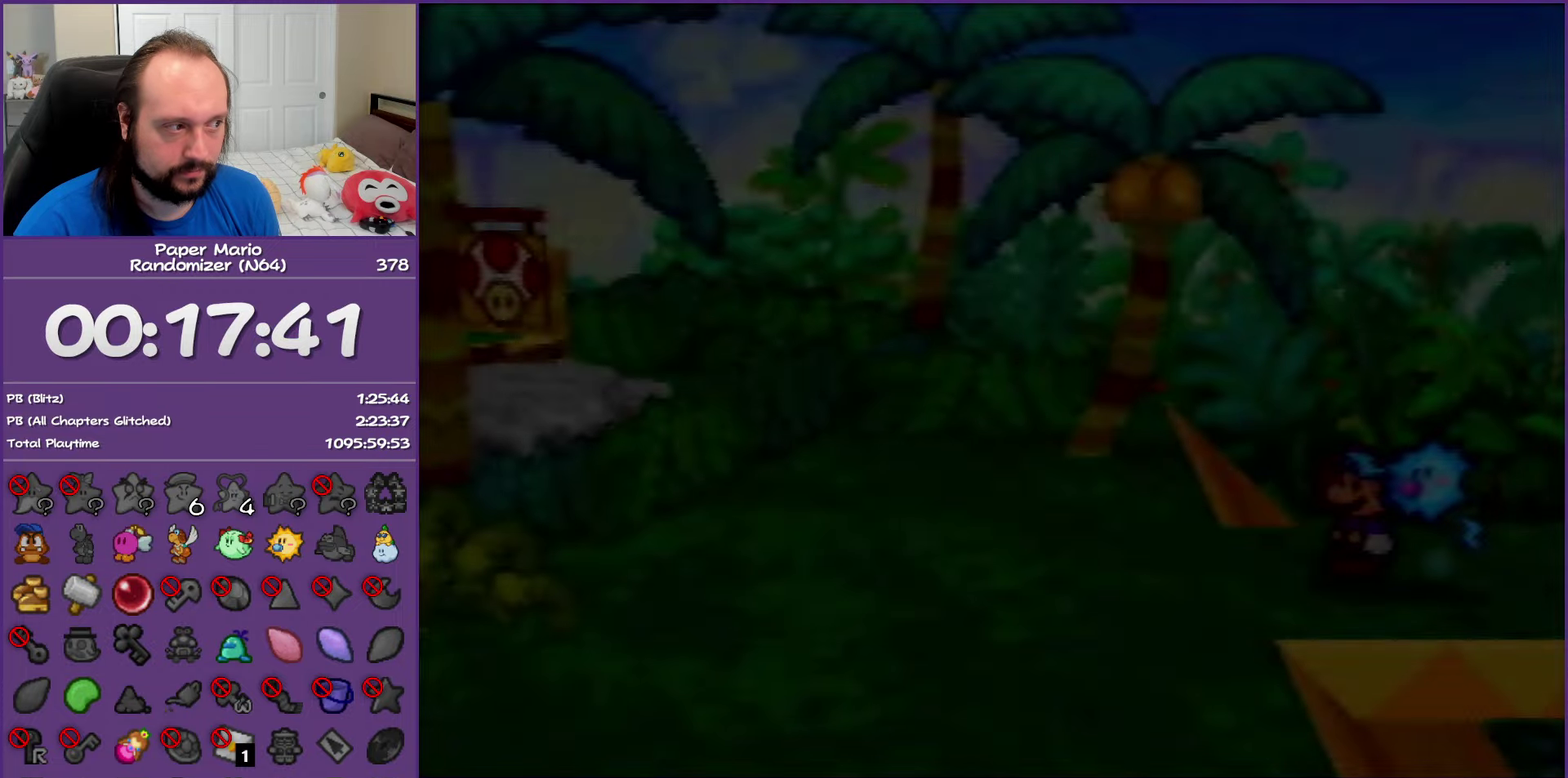
{"buttons": [], "left_stick": "left", "events": []}
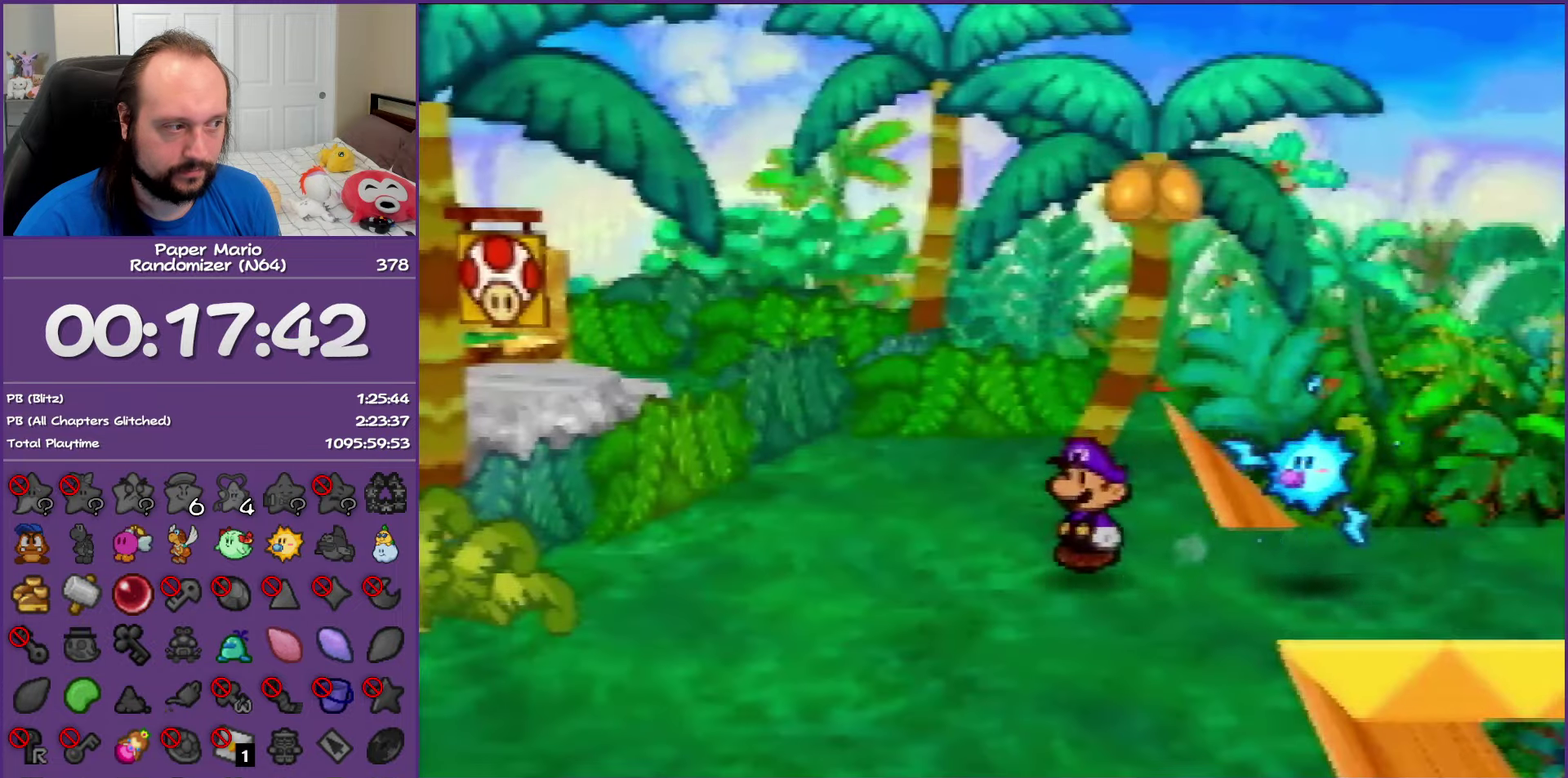
{"buttons": [], "left_stick": "up-right", "events": [[50, "left_stick", "up-left"], [117, "left_stick", "up"], [200, "Z", "down"], [467, "Z", "up"], [500, "left_stick", "up-right"]]}
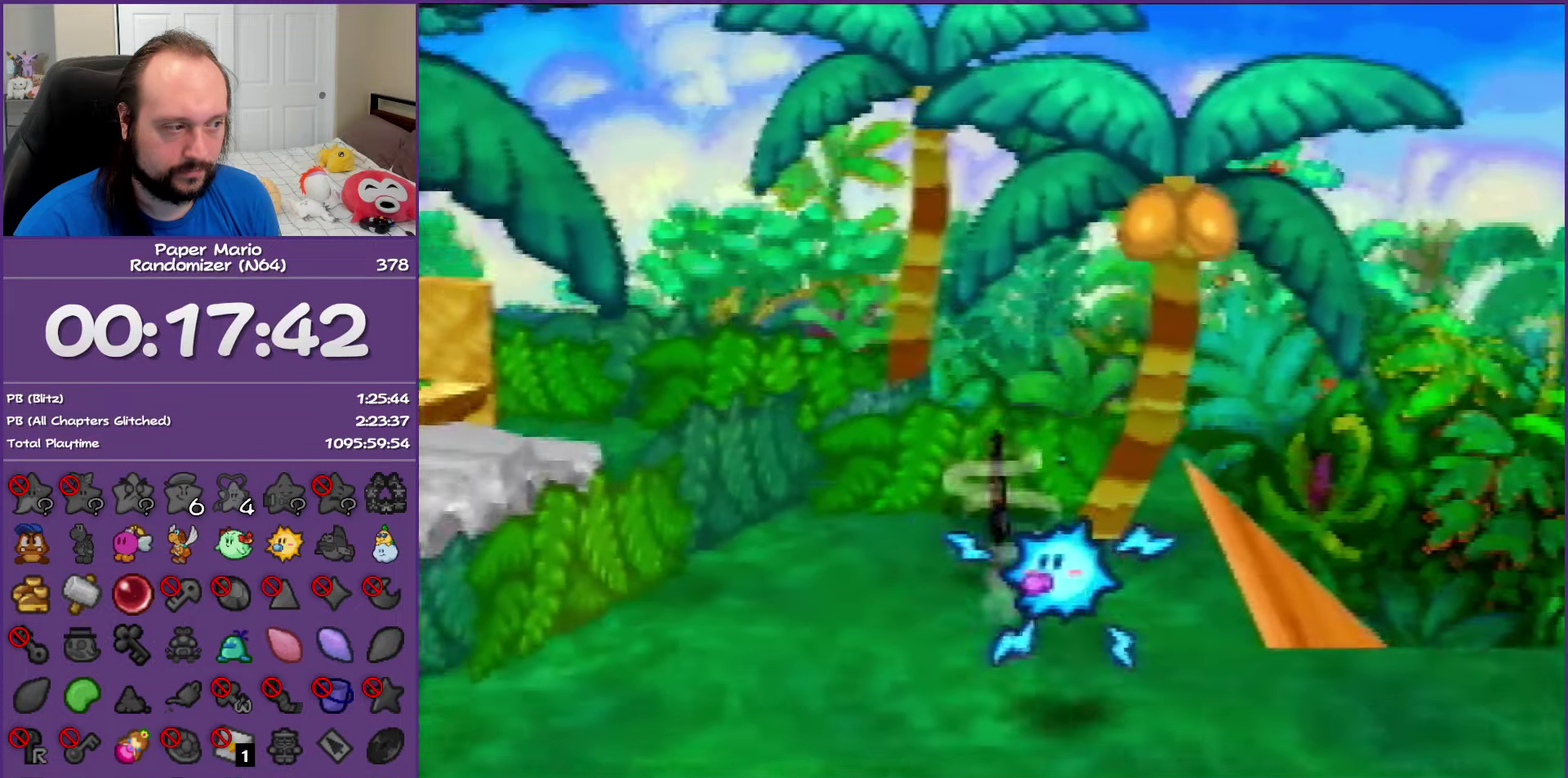
{"buttons": [], "left_stick": "center", "events": [[67, "left_stick", "right"], [83, "B", "down"], [300, "B", "up"], [333, "left_stick", "center"]]}
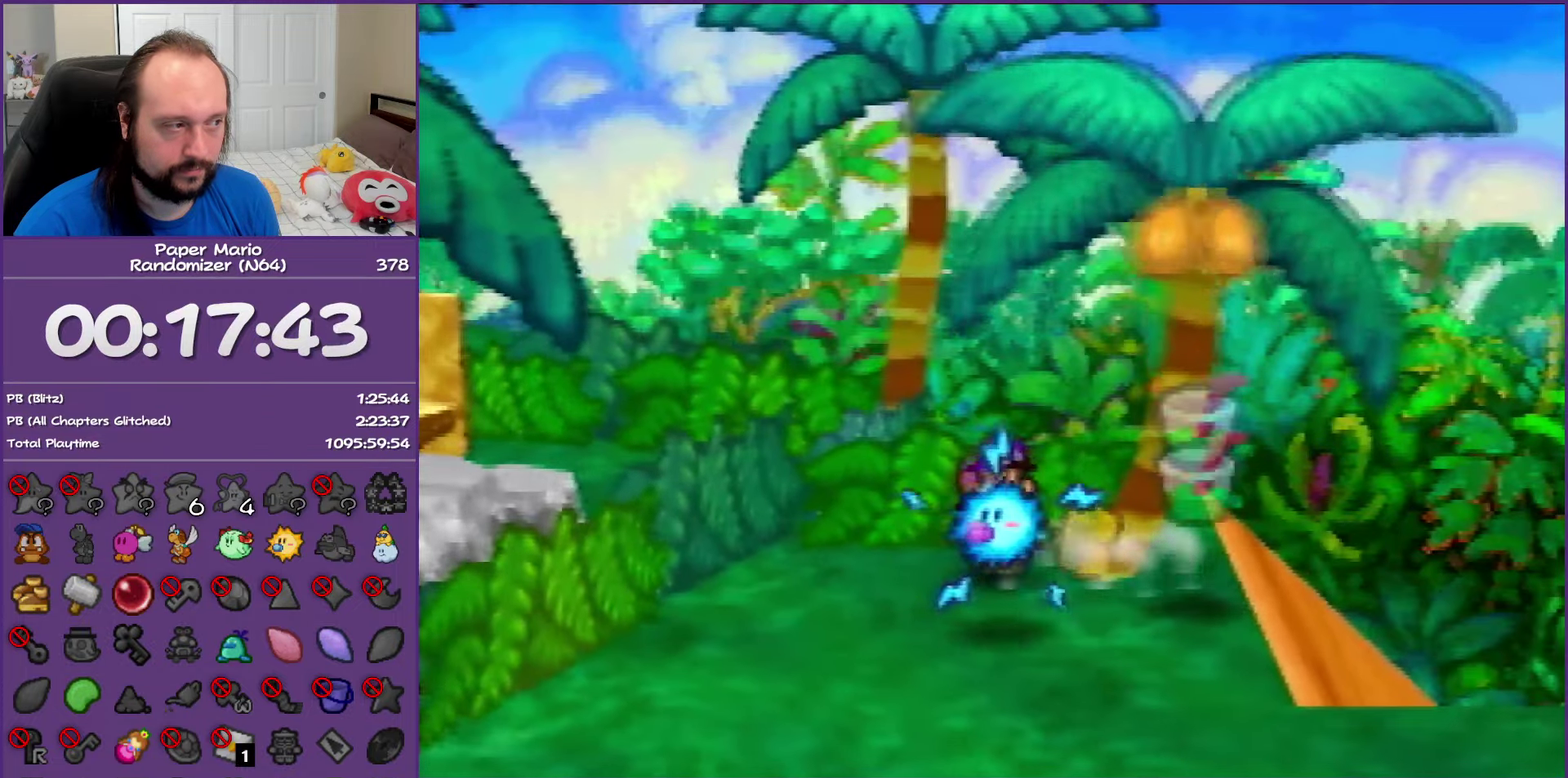
{"buttons": [], "left_stick": "up-right", "events": [[17, "left_stick", "right"], [217, "left_stick", "down-right"], [383, "left_stick", "right"], [483, "left_stick", "up-right"]]}
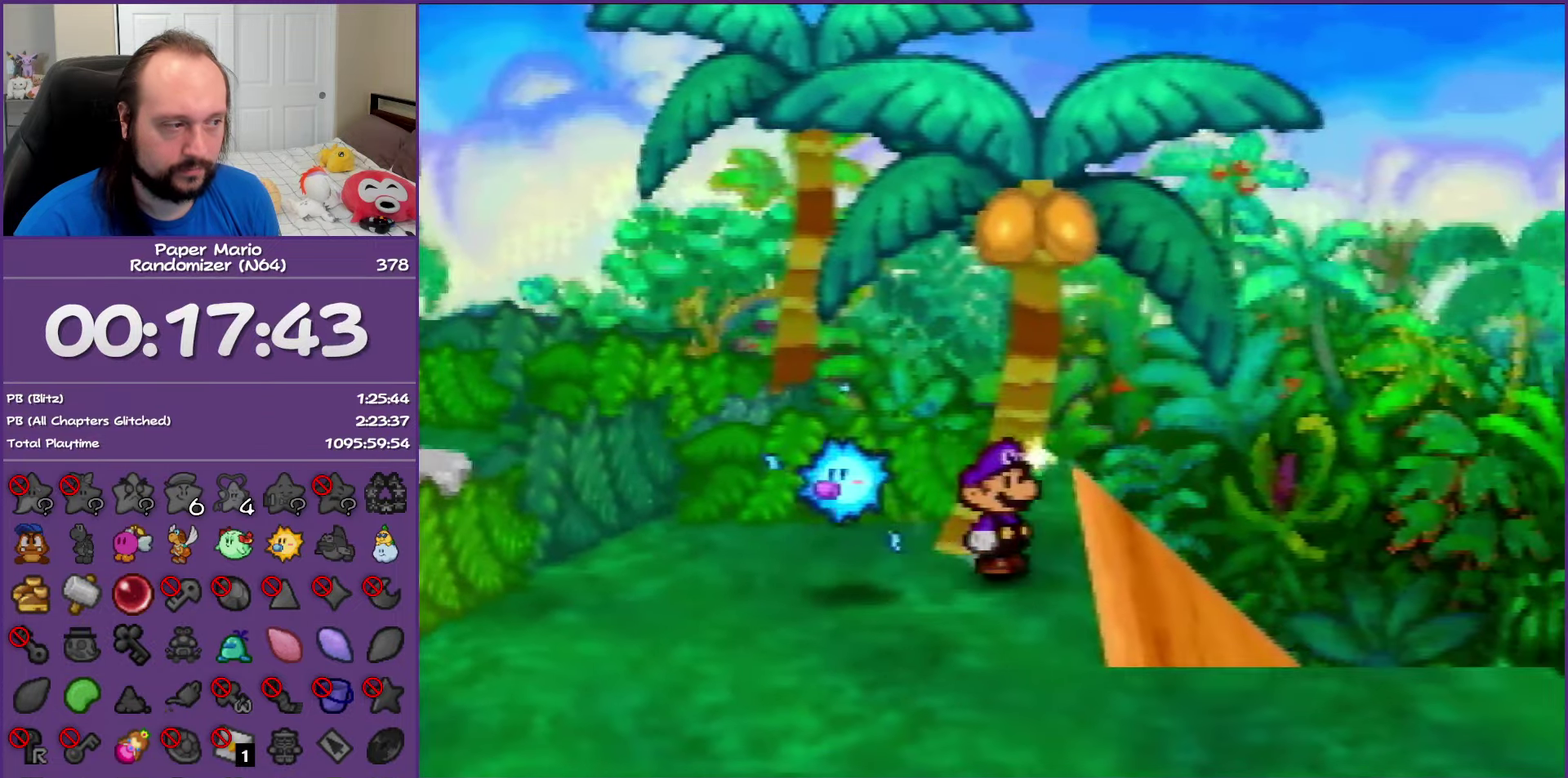
{"buttons": ["A", "B"], "left_stick": "down-left", "events": [[100, "left_stick", "left"], [150, "left_stick", "down-left"], [233, "left_stick", "down"], [350, "A", "down"], [350, "B", "down"], [350, "left_stick", "up-right"], [417, "left_stick", "center"], [500, "left_stick", "down-left"]]}
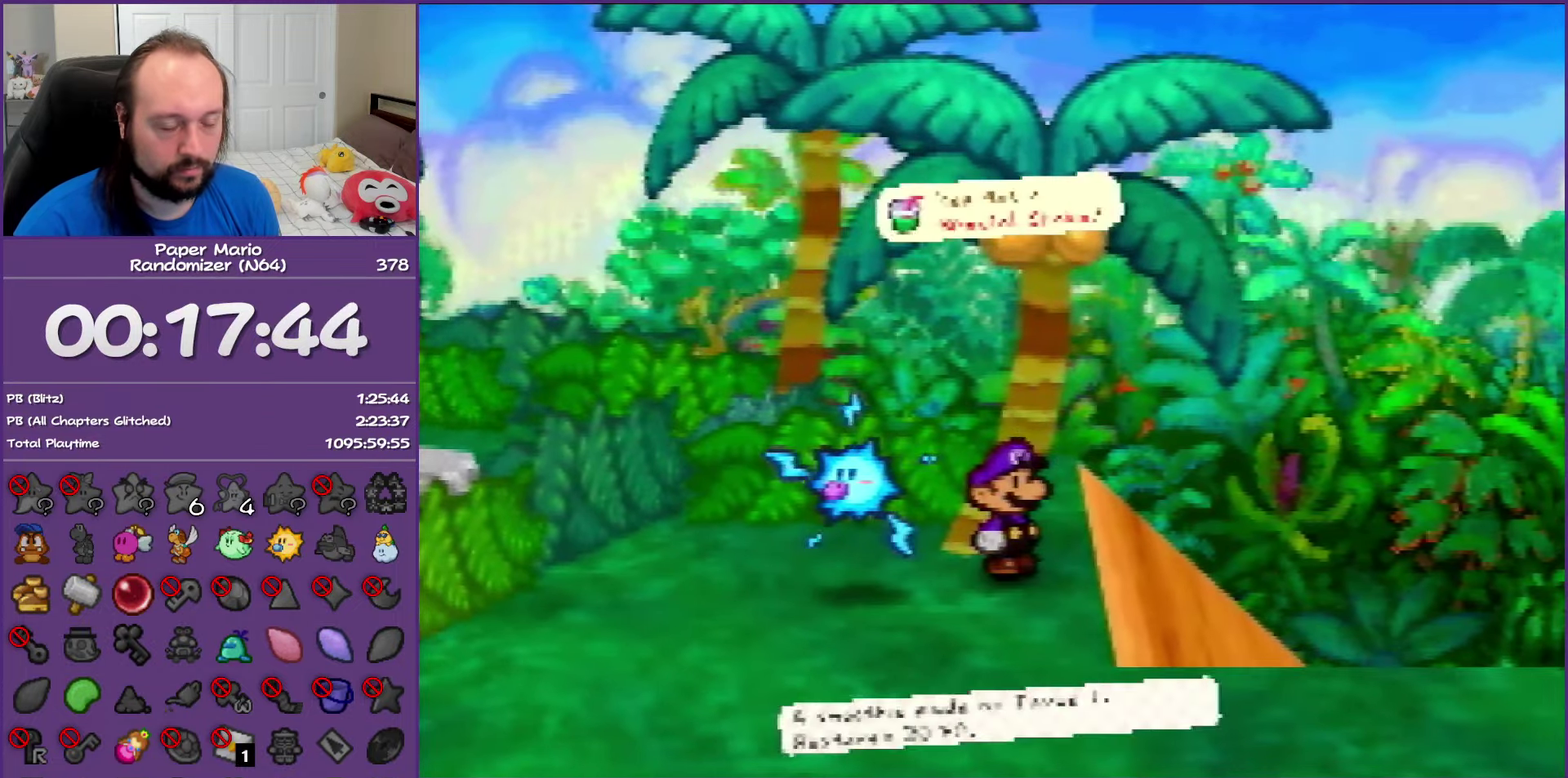
{"buttons": ["Z"], "left_stick": "down-left", "events": [[17, "A", "up"], [17, "B", "up"], [183, "left_stick", "down"], [250, "left_stick", "down-left"], [400, "Z", "down"]]}
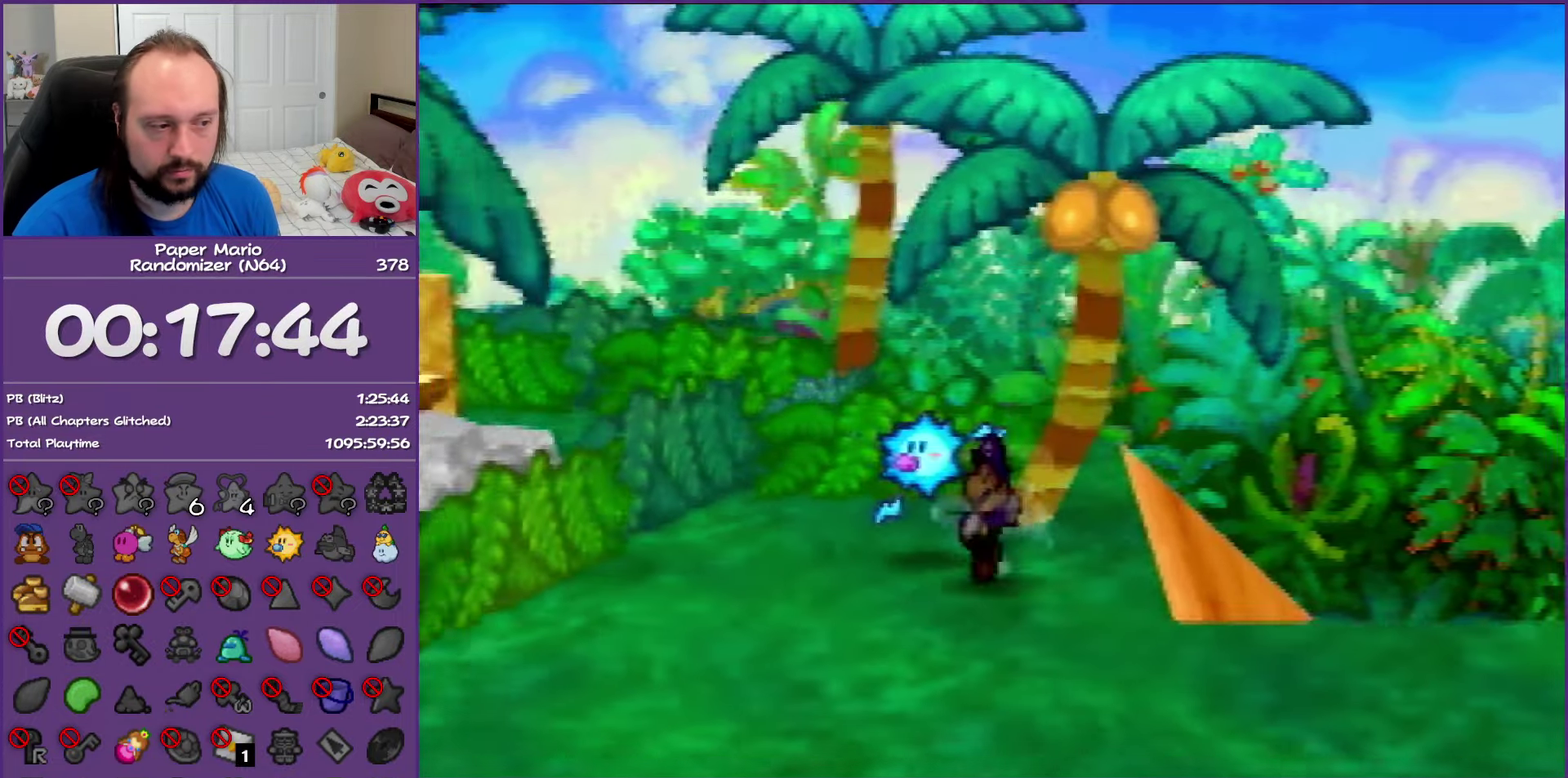
{"buttons": ["Z"], "left_stick": "down-left", "events": []}
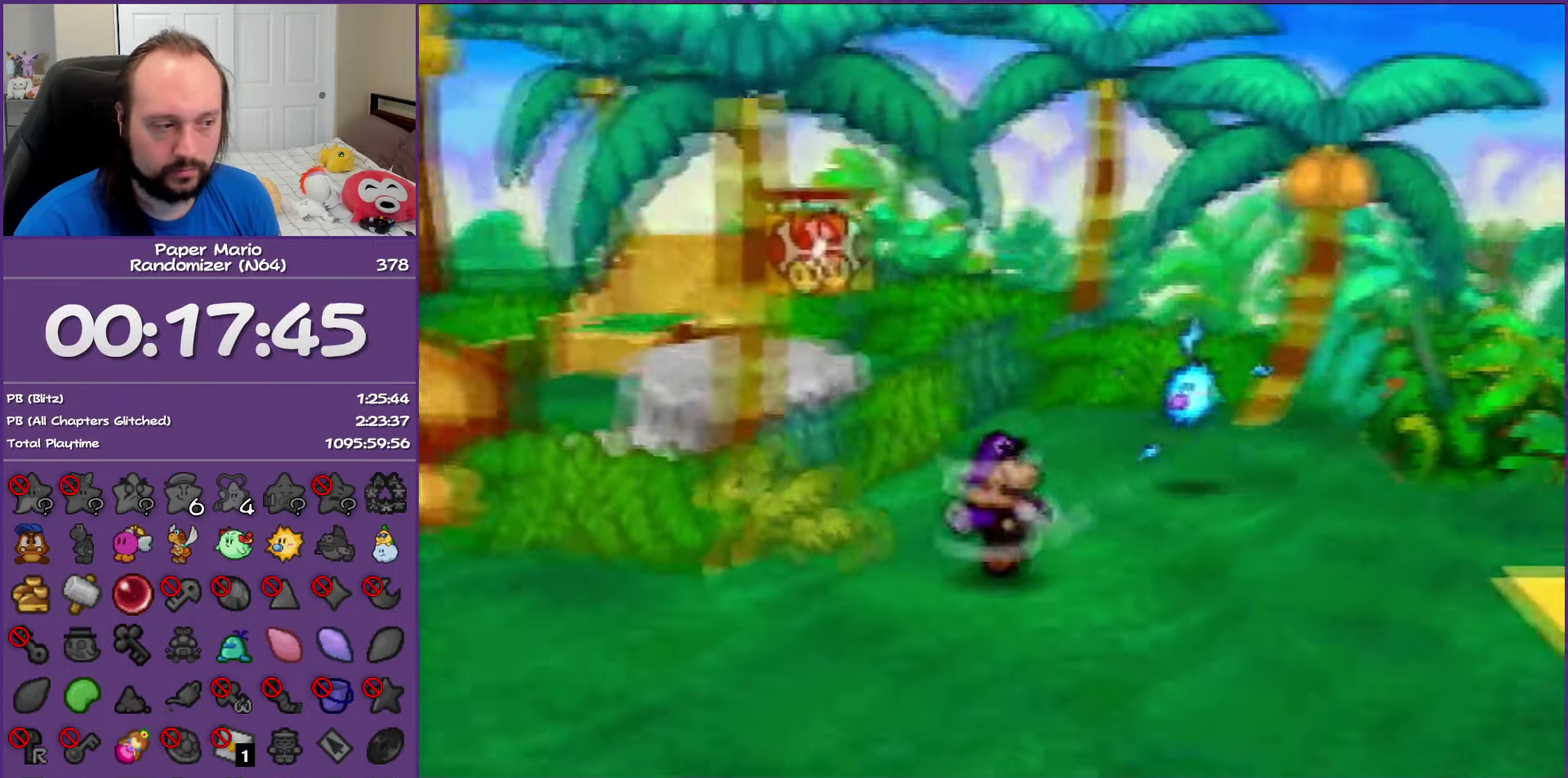
{"buttons": [], "left_stick": "left", "events": [[50, "Z", "up"], [100, "A", "down"], [200, "left_stick", "left"], [217, "A", "up"]]}
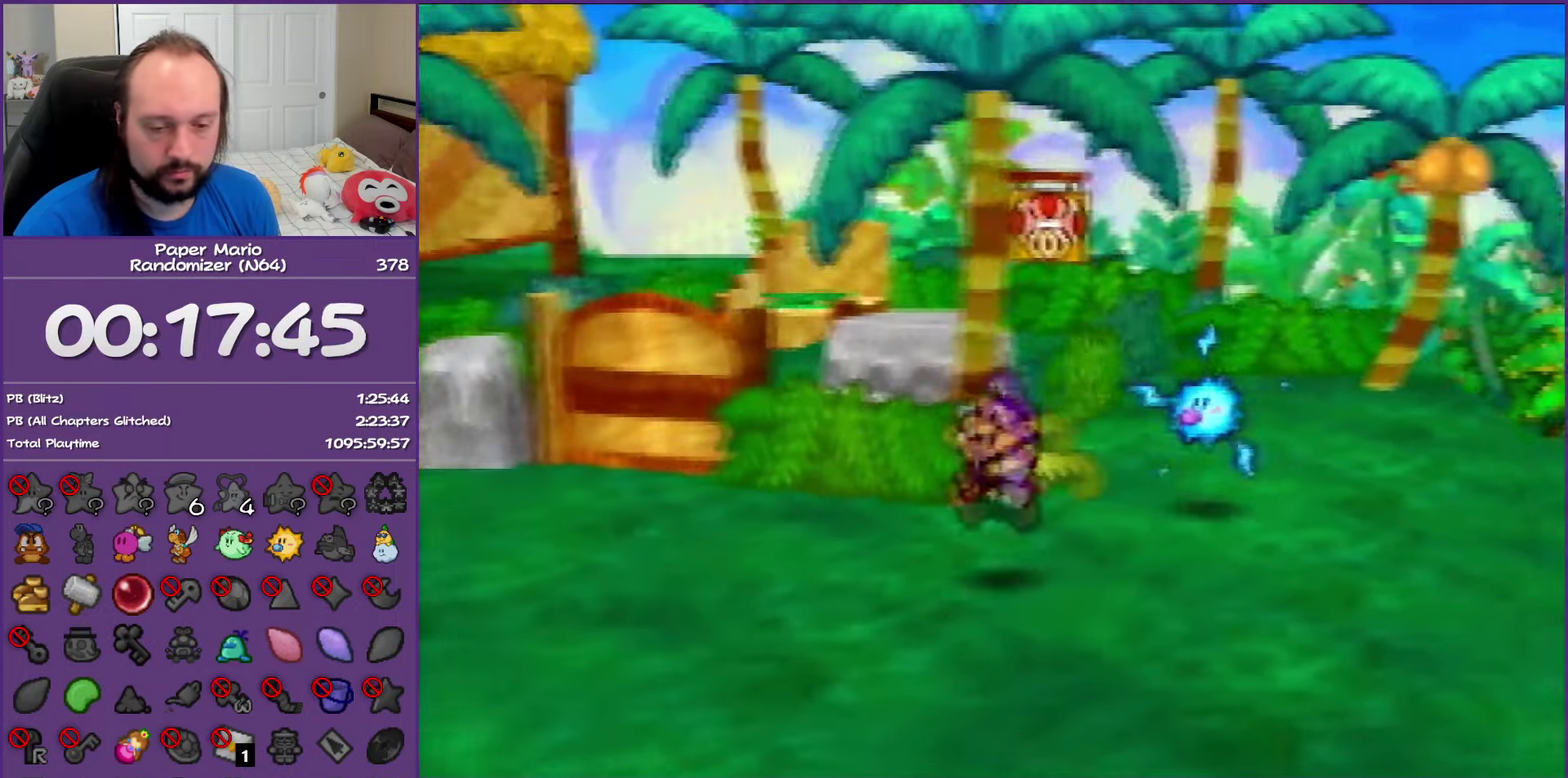
{"buttons": ["Z"], "left_stick": "up-left", "events": [[100, "left_stick", "up-left"], [133, "Z", "down"]]}
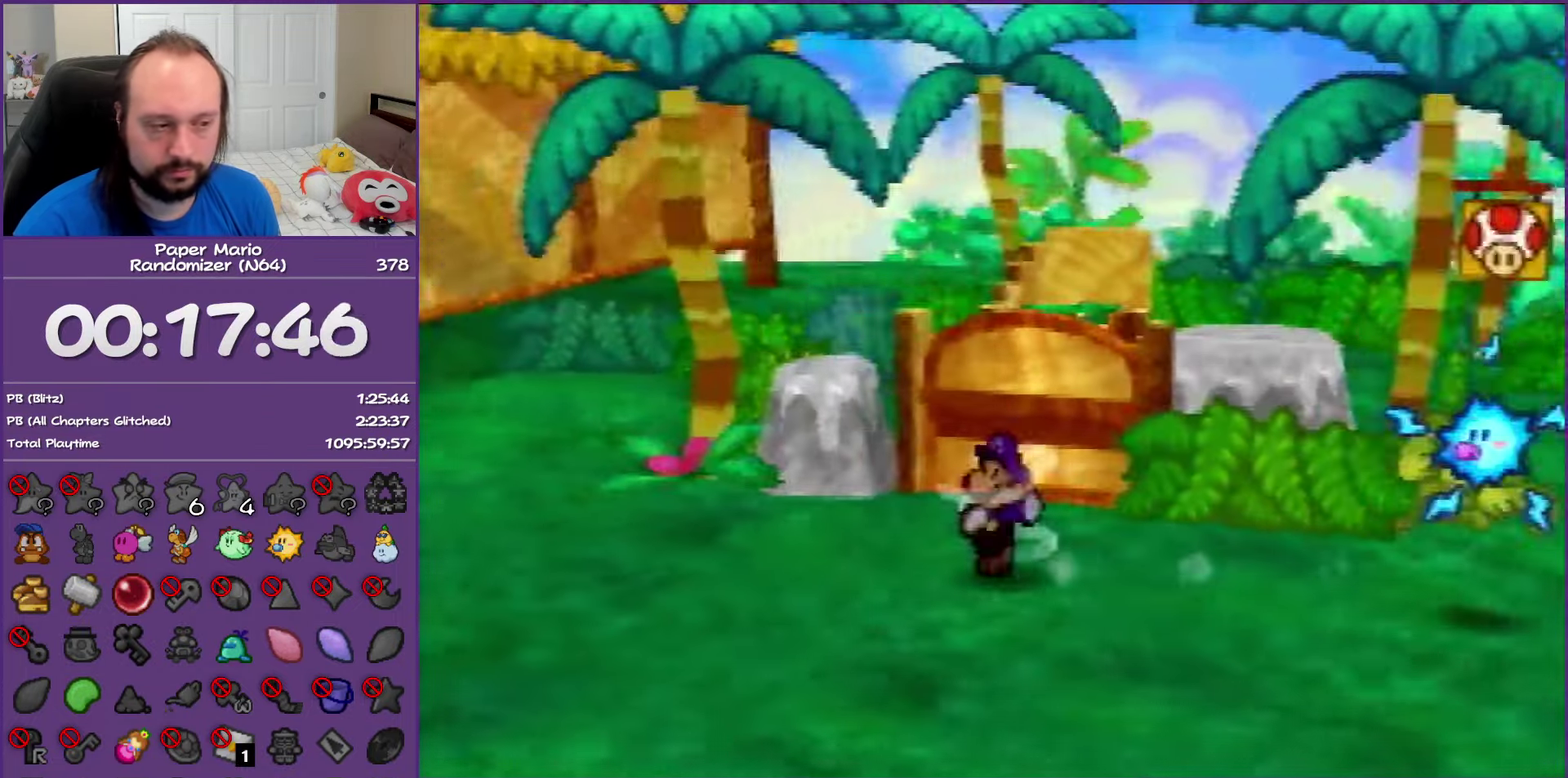
{"buttons": [], "left_stick": "up-left", "events": [[367, "A", "down"], [433, "A", "up"], [500, "Z", "up"]]}
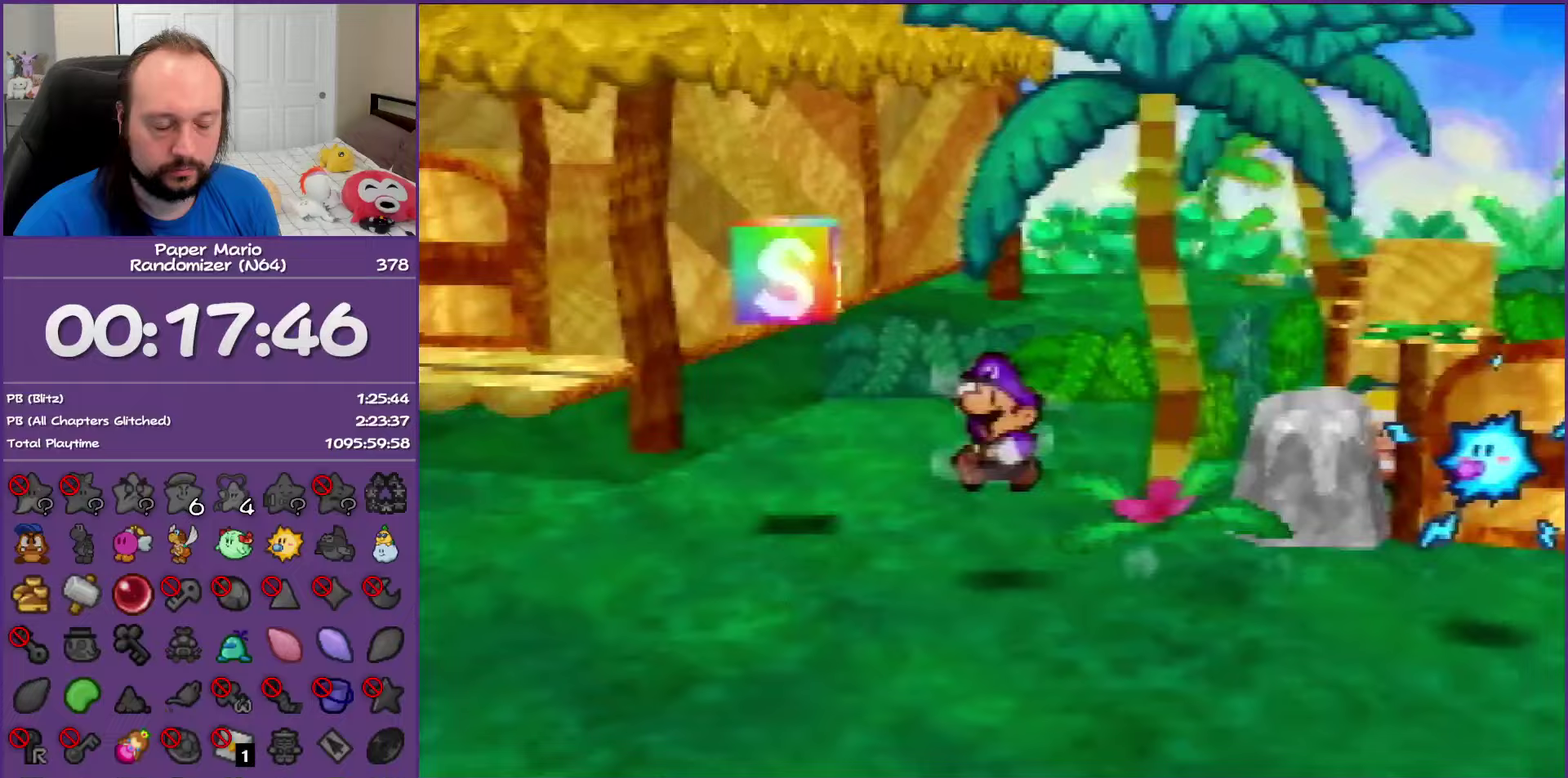
{"buttons": ["Z"], "left_stick": "up-left", "events": [[300, "Z", "down"]]}
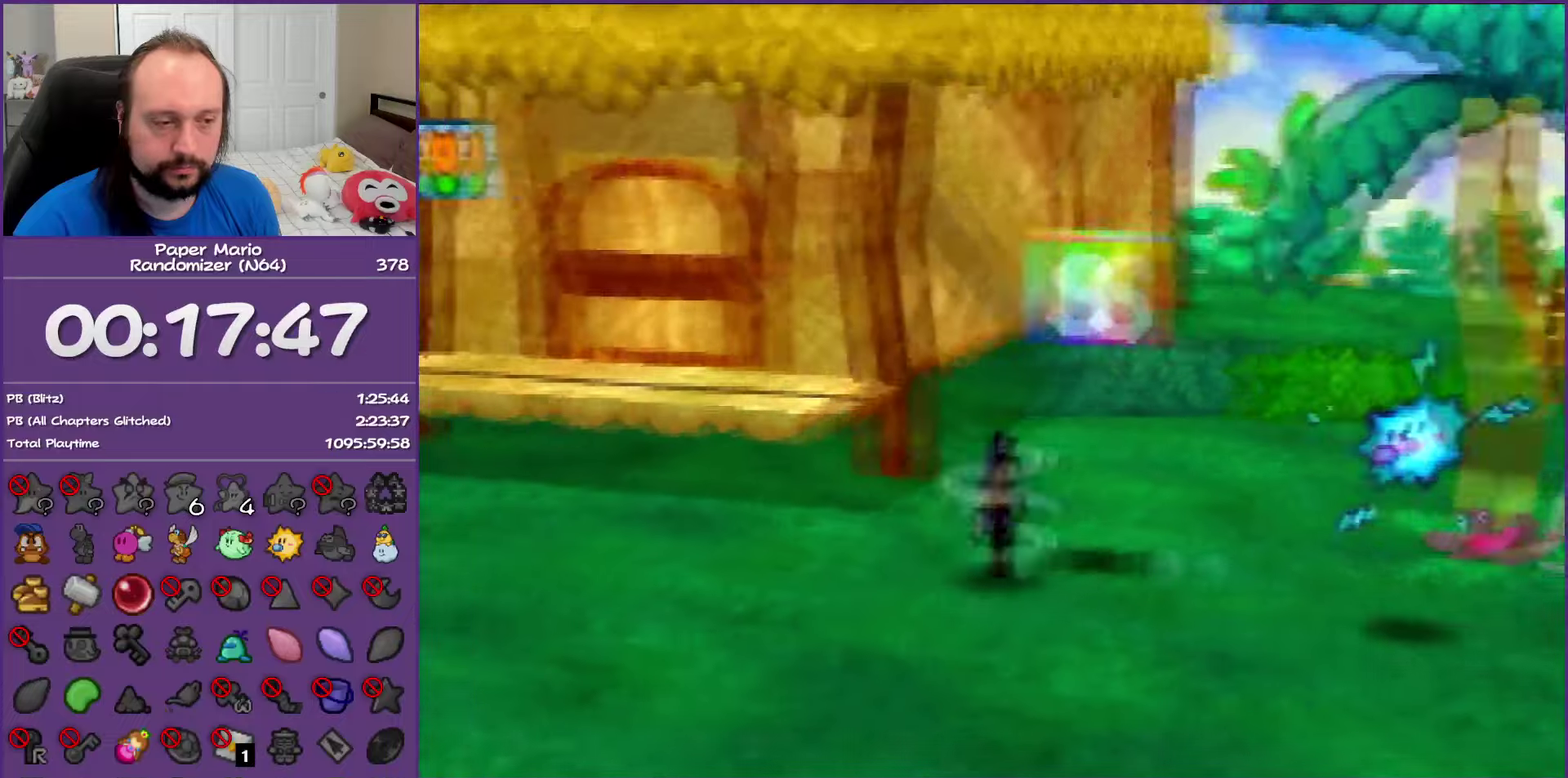
{"buttons": ["Z"], "left_stick": "up-left", "events": []}
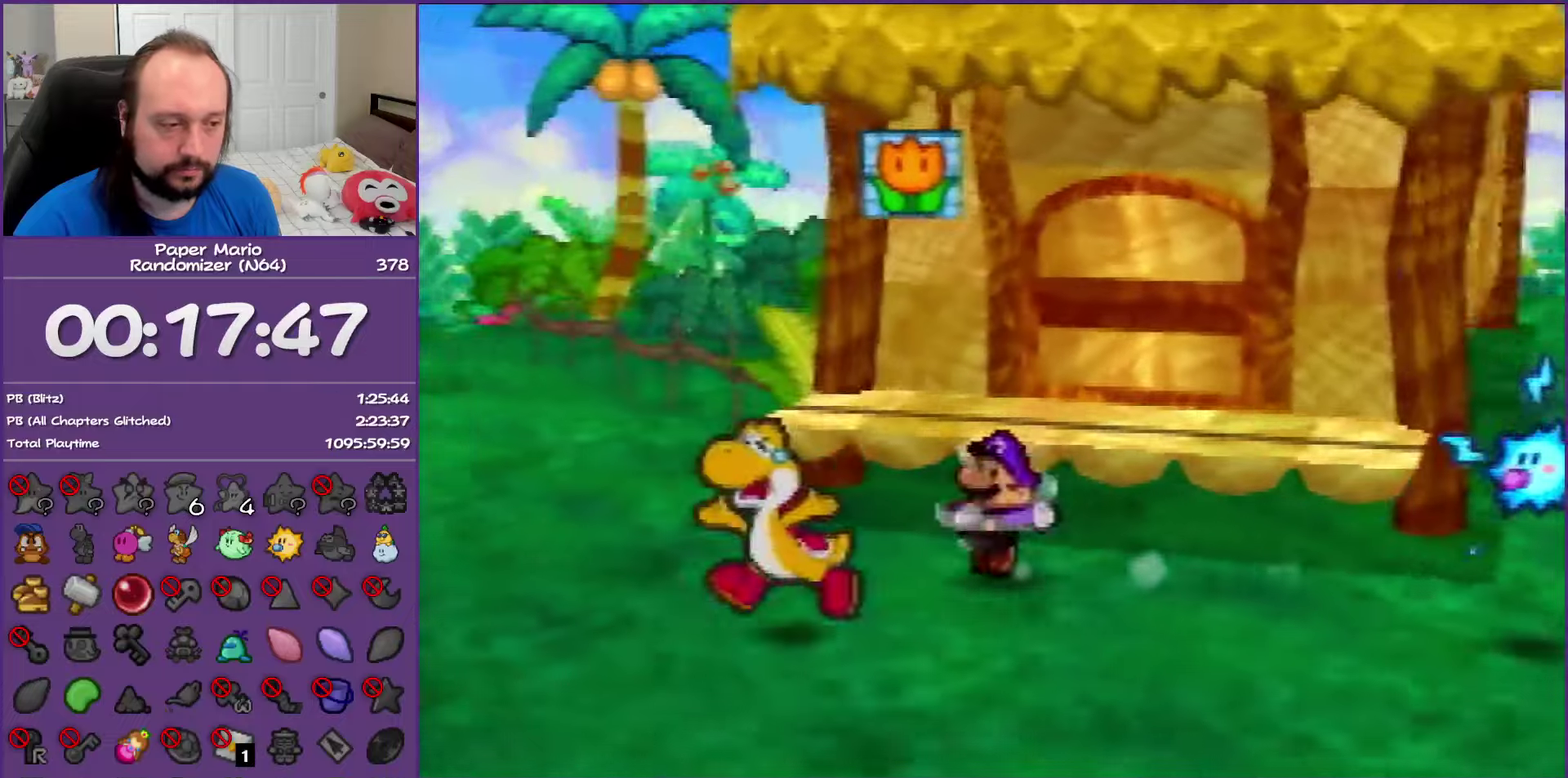
{"buttons": ["Z"], "left_stick": "up-left", "events": [[50, "A", "down"], [117, "A", "up"], [133, "Z", "up"], [500, "Z", "down"]]}
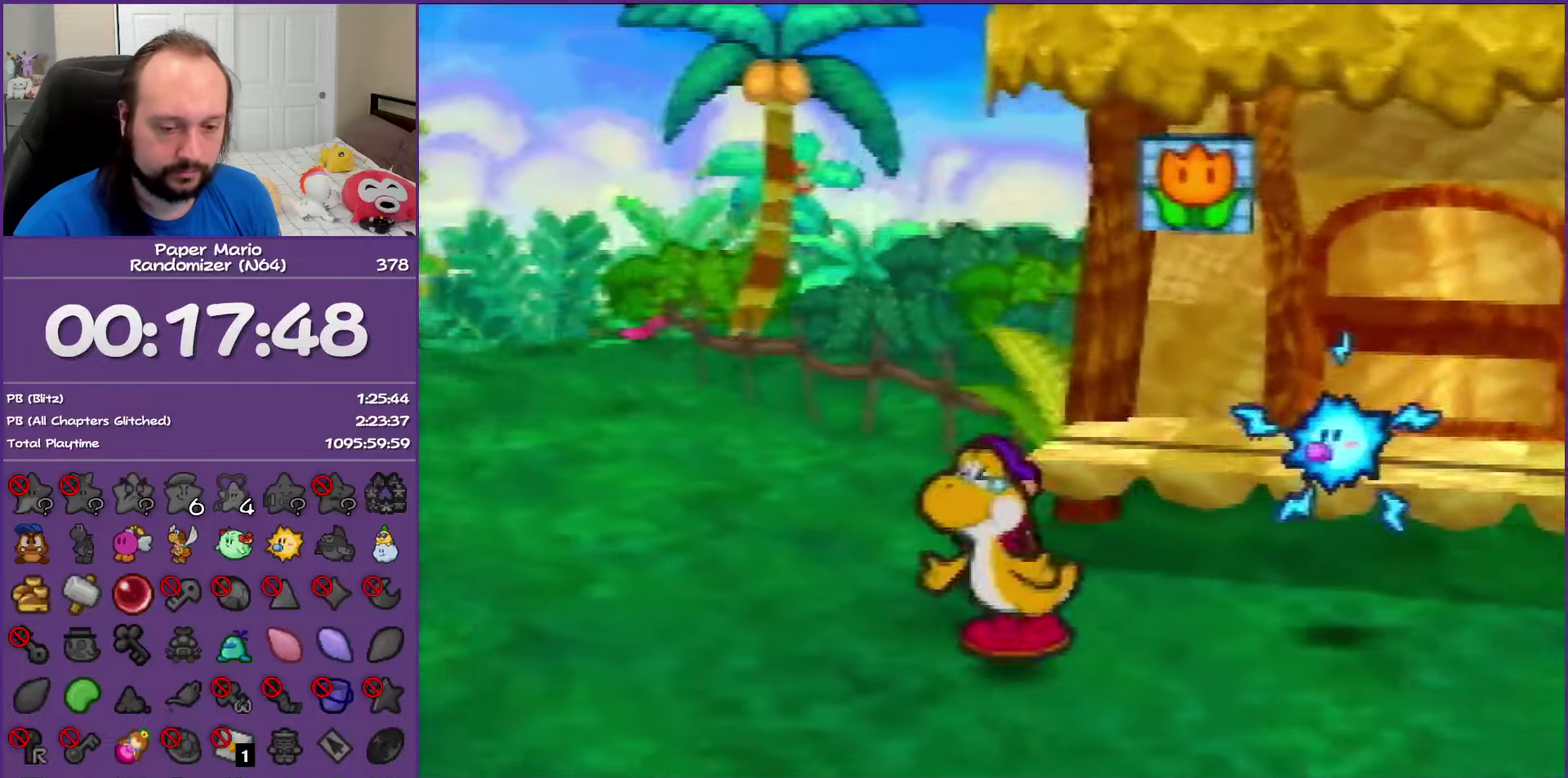
{"buttons": ["Z"], "left_stick": "up-left", "events": []}
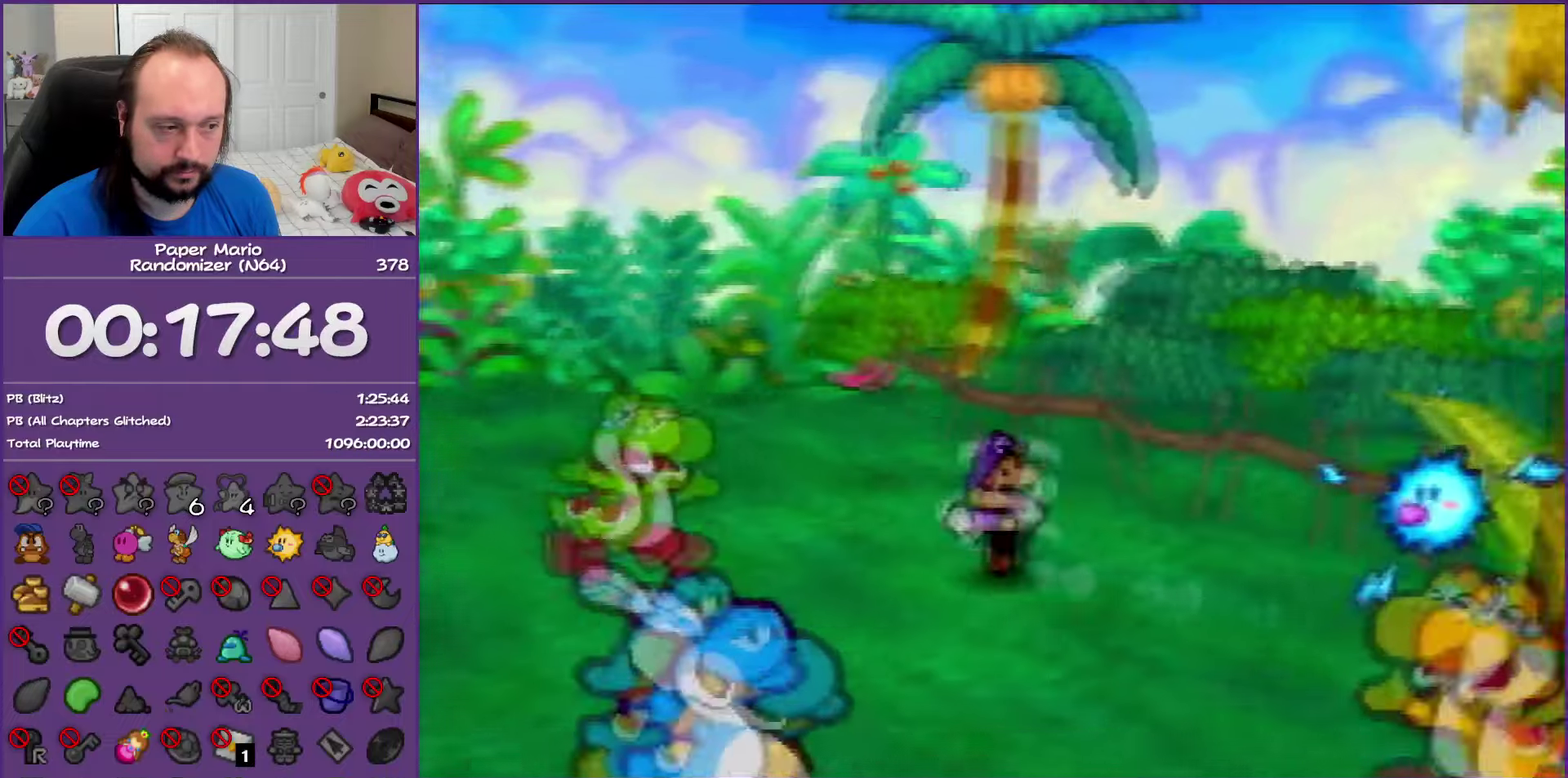
{"buttons": [], "left_stick": "up-left", "events": [[217, "A", "down"], [233, "Z", "up"], [300, "A", "up"]]}